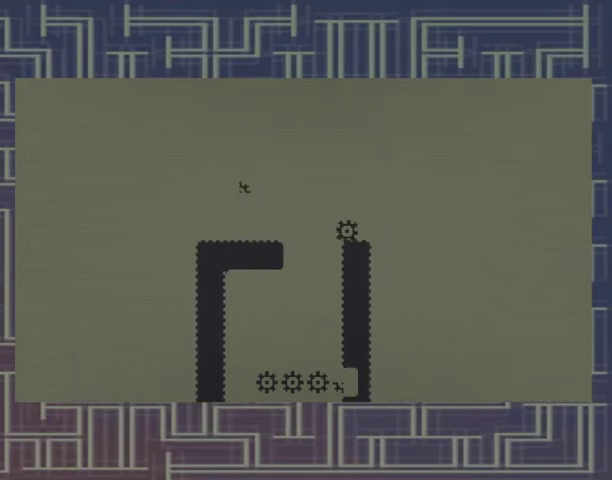
Gameplay with a controller (Xbox layout); each line is a JSON object with the inputs held at the frame after it. "events" lists button and stick changes between this image and that frame as [ms after this image, input, new state], when the widget could be followed in between. Not read: DPAD_RIGHT L3 R3 left_stick right_stick.
{"buttons": ["A", "DPAD_LEFT"], "events": [[300, "DPAD_LEFT", "down"], [367, "A", "down"]]}
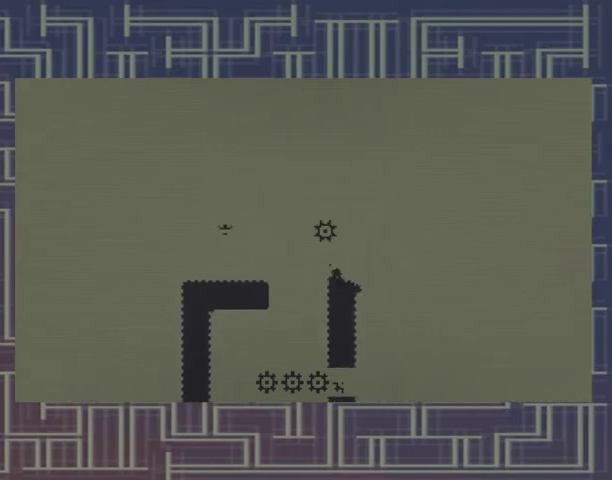
{"buttons": ["DPAD_LEFT"], "events": [[400, "A", "up"]]}
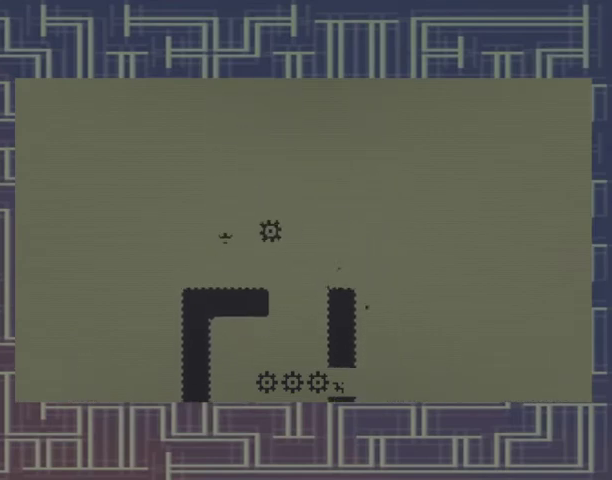
{"buttons": ["A", "DPAD_LEFT"], "events": [[367, "A", "down"]]}
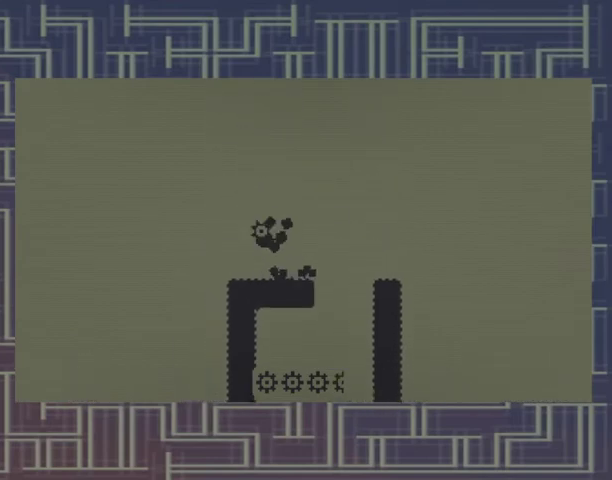
{"buttons": [], "events": [[400, "A", "up"], [400, "DPAD_LEFT", "up"]]}
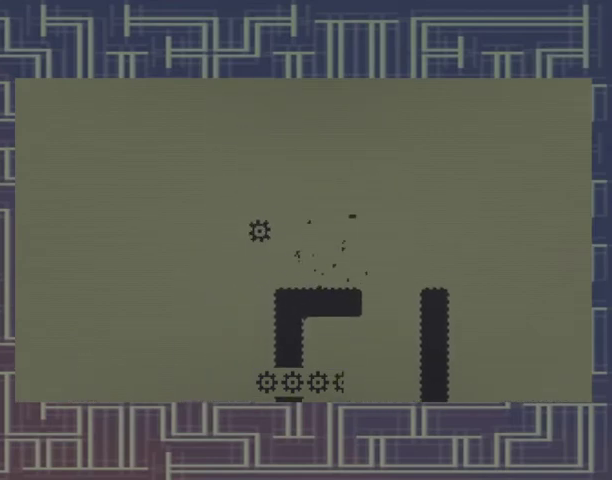
{"buttons": [], "events": []}
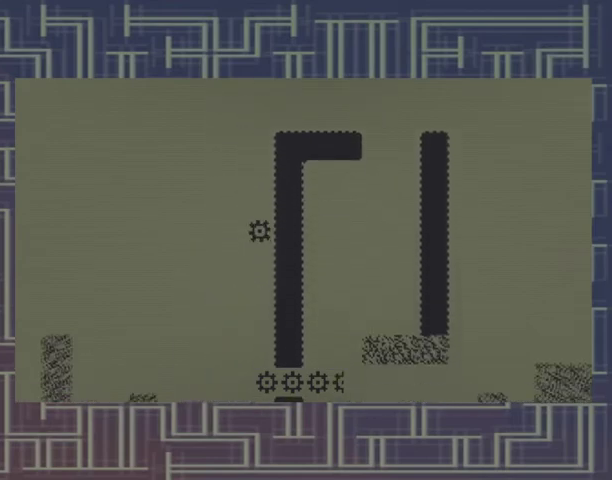
{"buttons": [], "events": []}
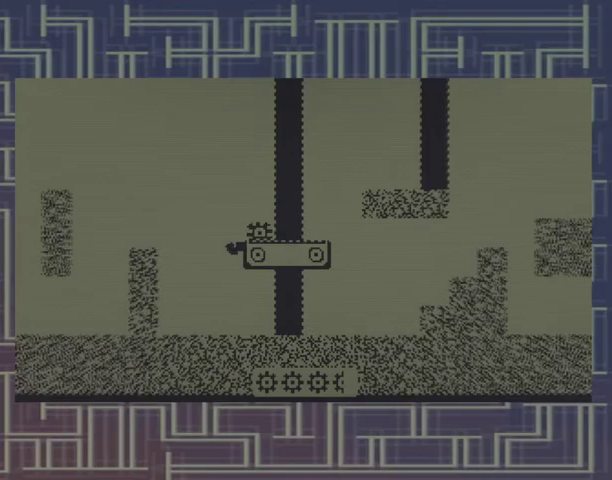
{"buttons": [], "events": []}
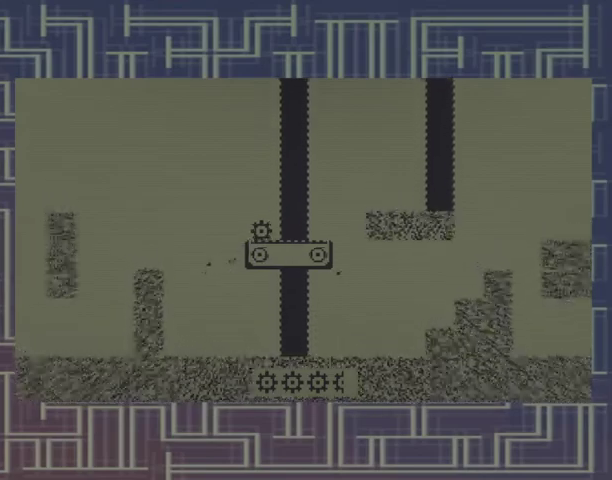
{"buttons": [], "events": []}
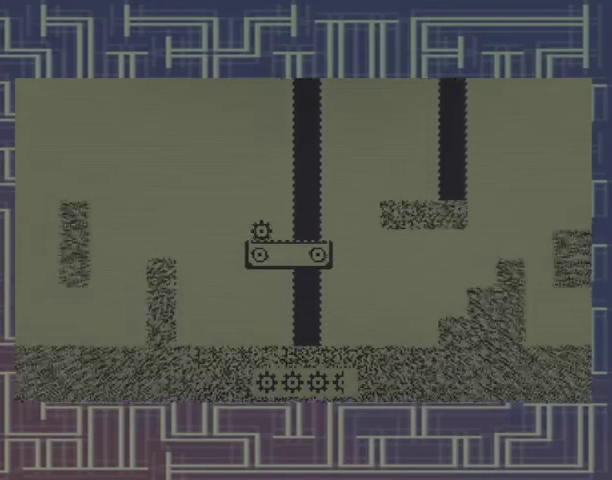
{"buttons": [], "events": []}
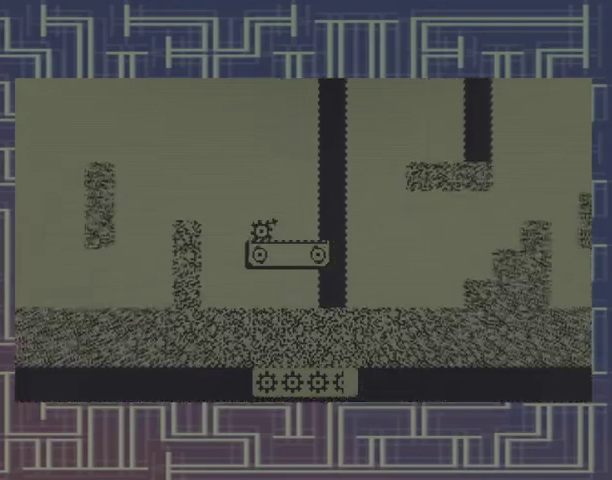
{"buttons": [], "events": [[167, "A", "down"], [367, "A", "up"]]}
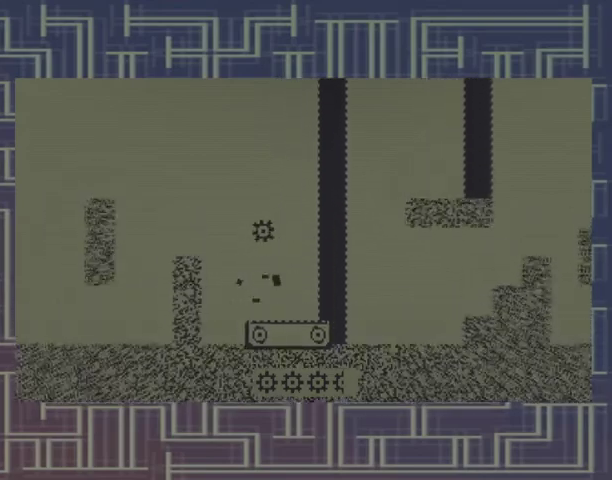
{"buttons": [], "events": [[300, "DPAD_LEFT", "down"], [433, "DPAD_LEFT", "up"]]}